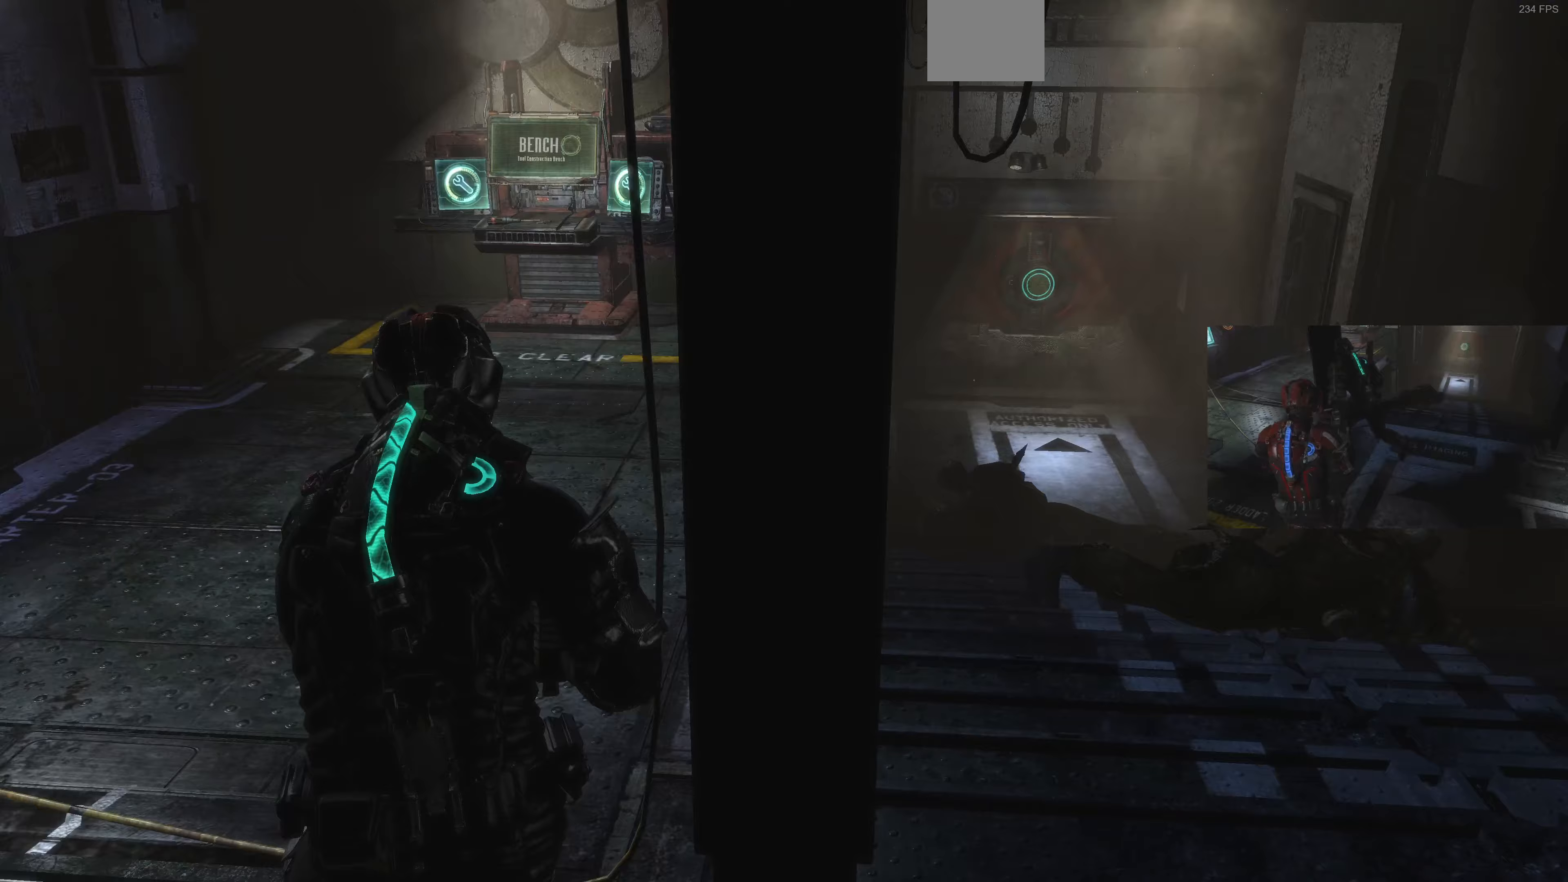
Gameplay with a controller (PlayStation layout); each line is a JSON object with the inputs held at the frame after it (dt_ms = milliseconds from this image to that frame). "events" lists button and stick changes between this image and that frame as [ms after this image, input, new state], when the widget could be followed in between.
{"dt_ms": 167, "buttons": ["L1"], "left_stick": "up-left", "right_stick": "center", "events": []}
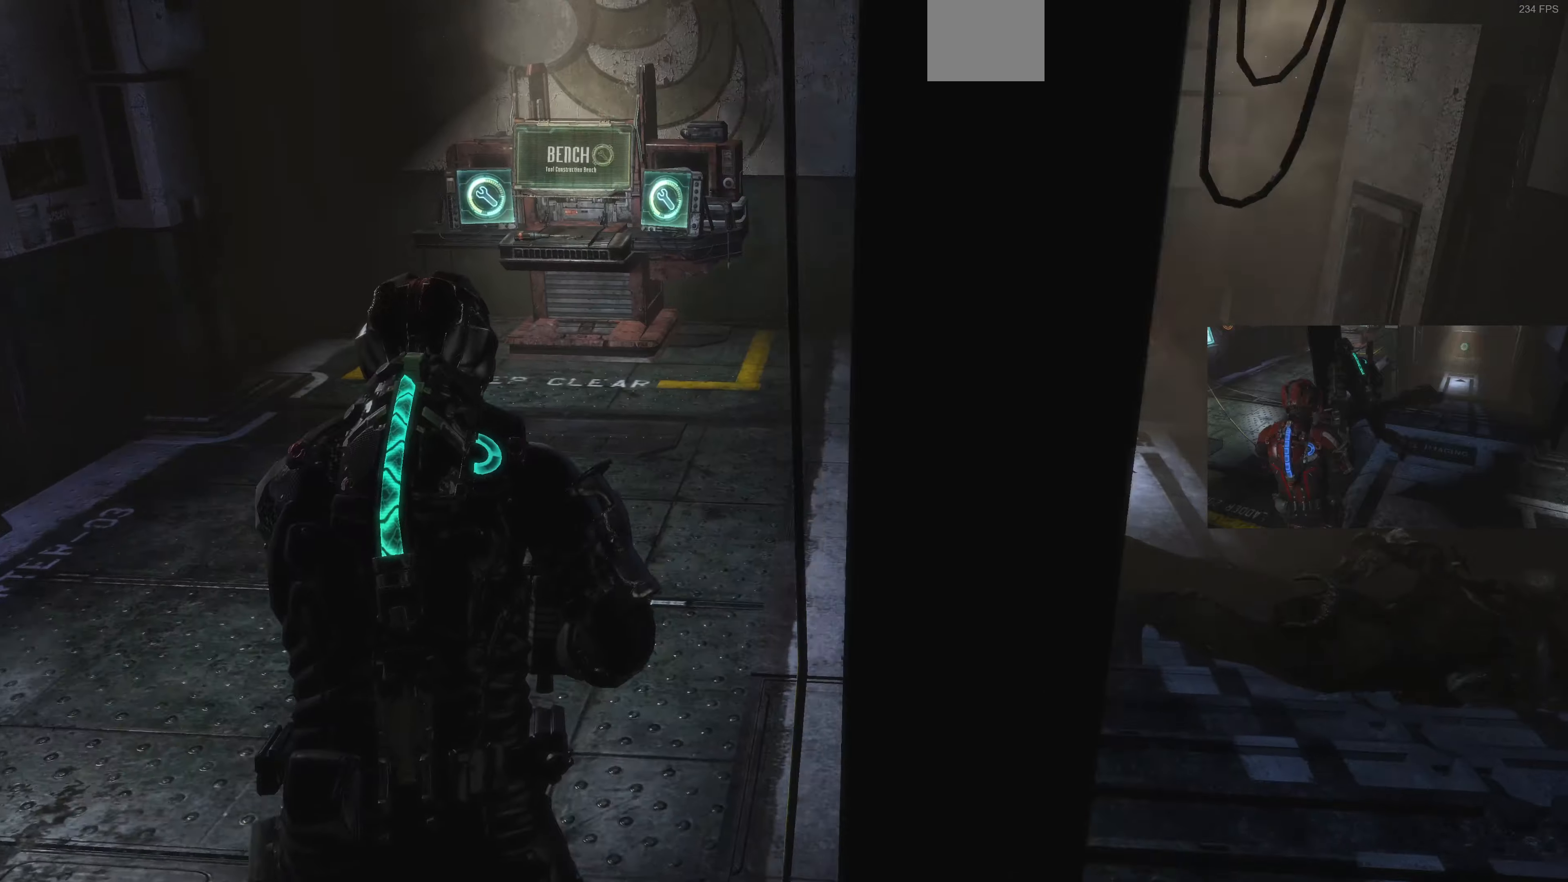
{"dt_ms": 500, "buttons": ["L1"], "left_stick": "up-left", "right_stick": "center", "events": []}
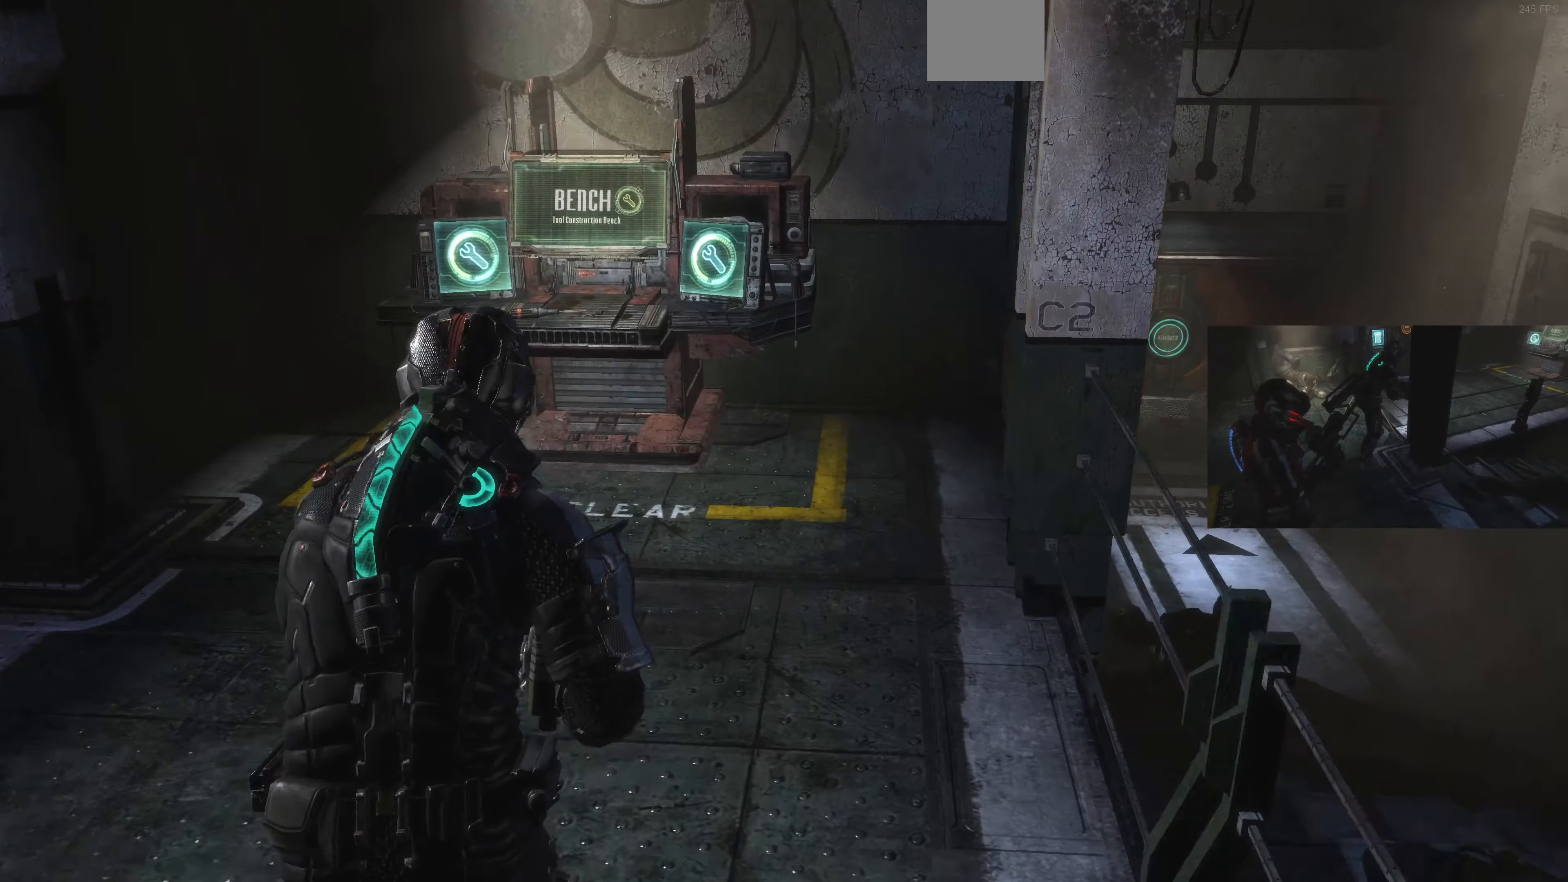
{"dt_ms": 500, "buttons": [], "left_stick": "left", "right_stick": "up", "events": [[300, "L1", "up"], [300, "right_stick", "up-left"], [366, "right_stick", "up"], [400, "left_stick", "left"]]}
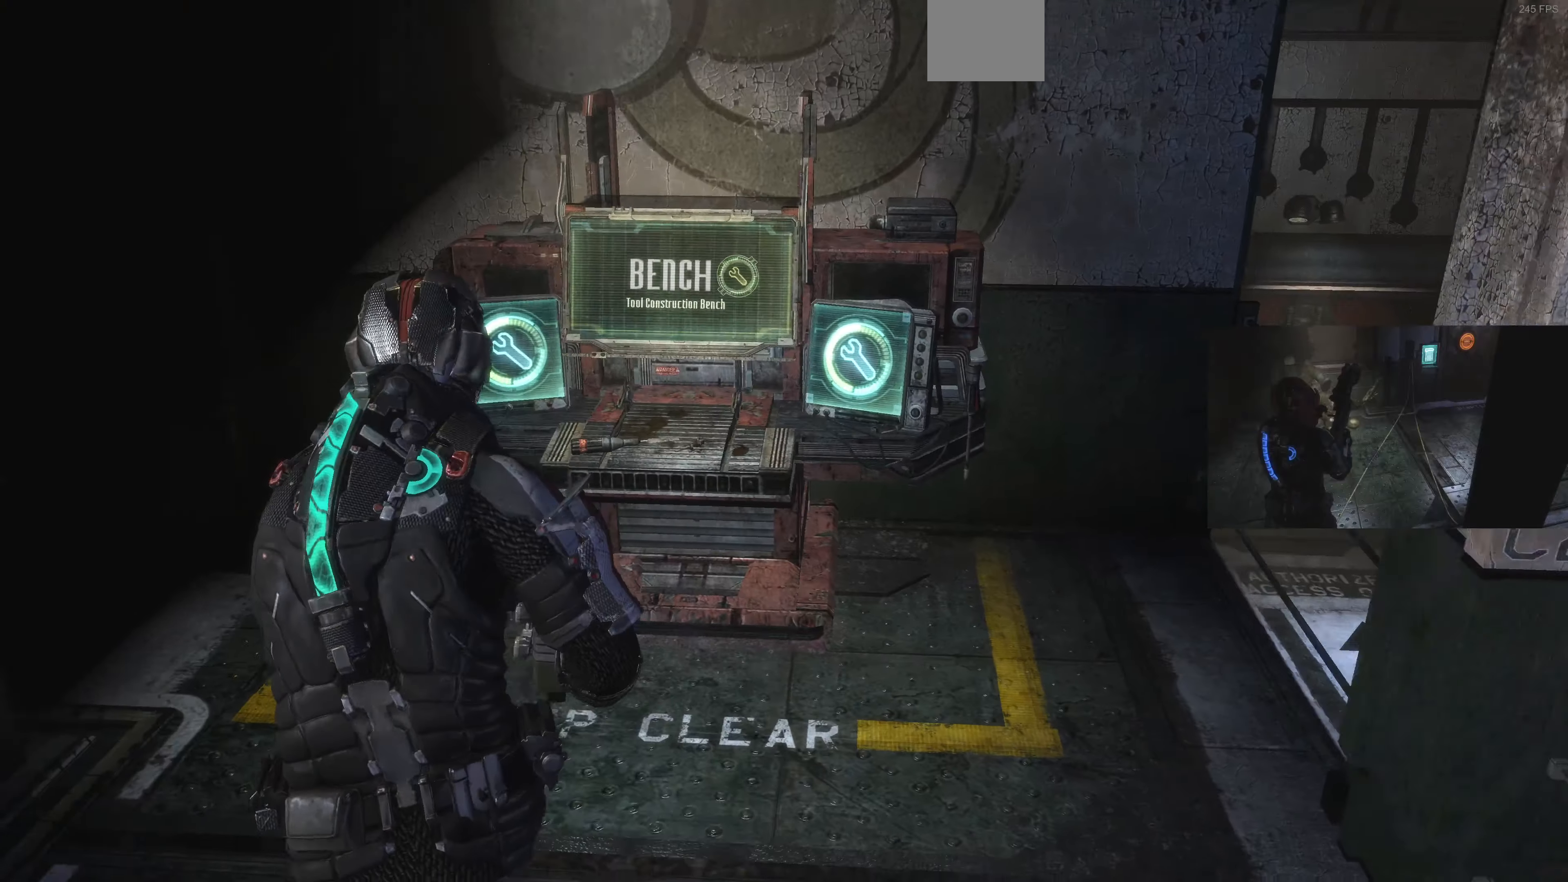
{"dt_ms": 500, "buttons": ["L1"], "left_stick": "up-right", "right_stick": "right", "events": [[66, "left_stick", "down"], [66, "right_stick", "up-right"], [133, "left_stick", "down-right"], [266, "right_stick", "right"], [333, "left_stick", "right"], [366, "L1", "down"], [466, "left_stick", "up-right"]]}
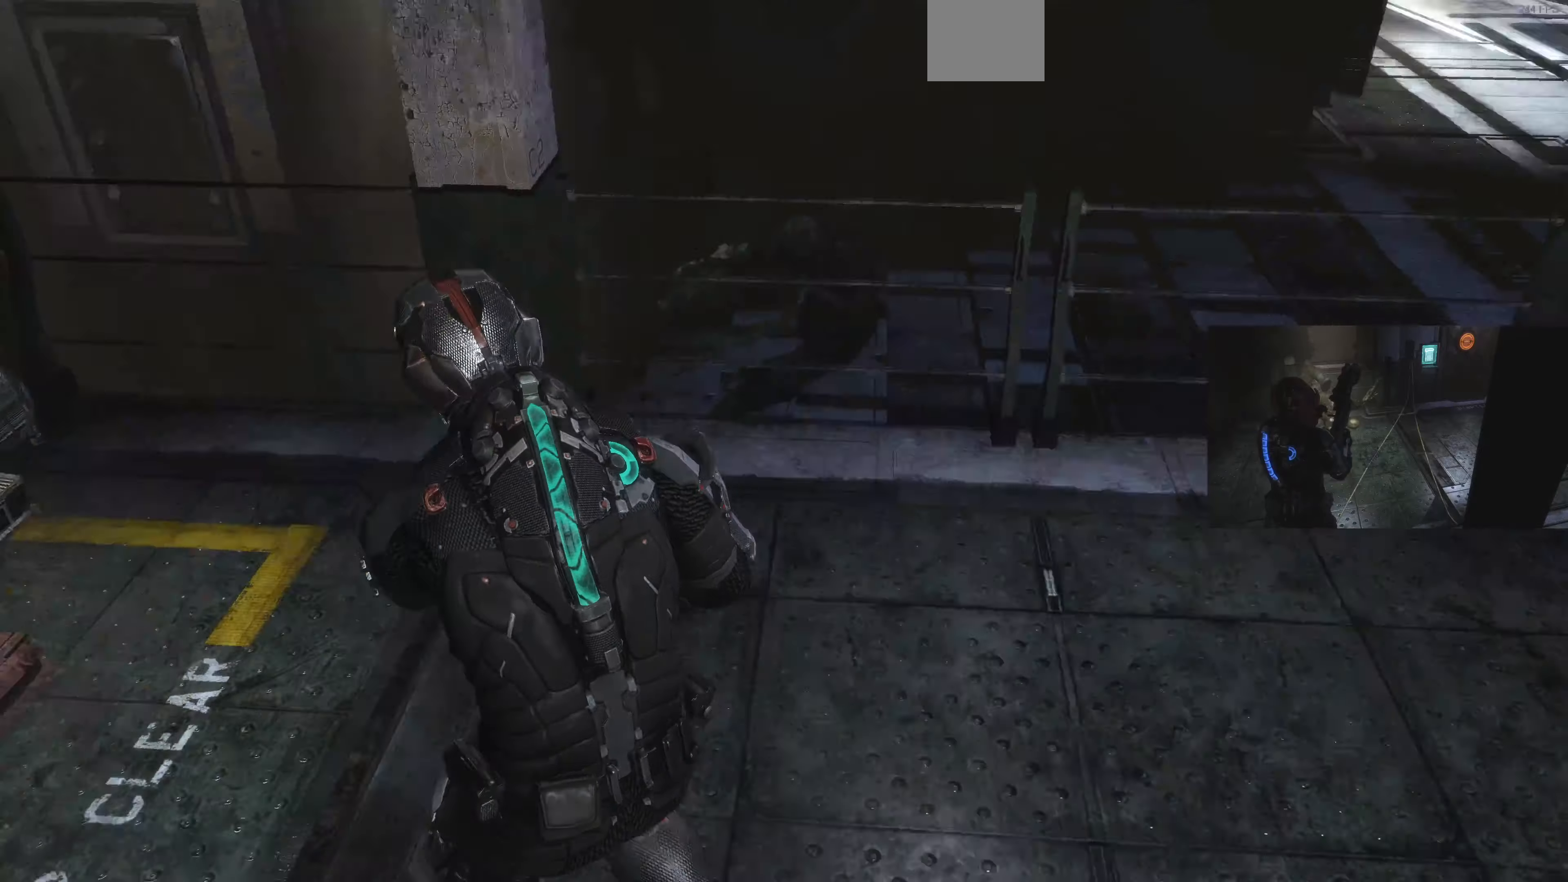
{"dt_ms": 500, "buttons": ["L1"], "left_stick": "up-right", "right_stick": "right", "events": [[200, "right_stick", "center"], [500, "right_stick", "right"]]}
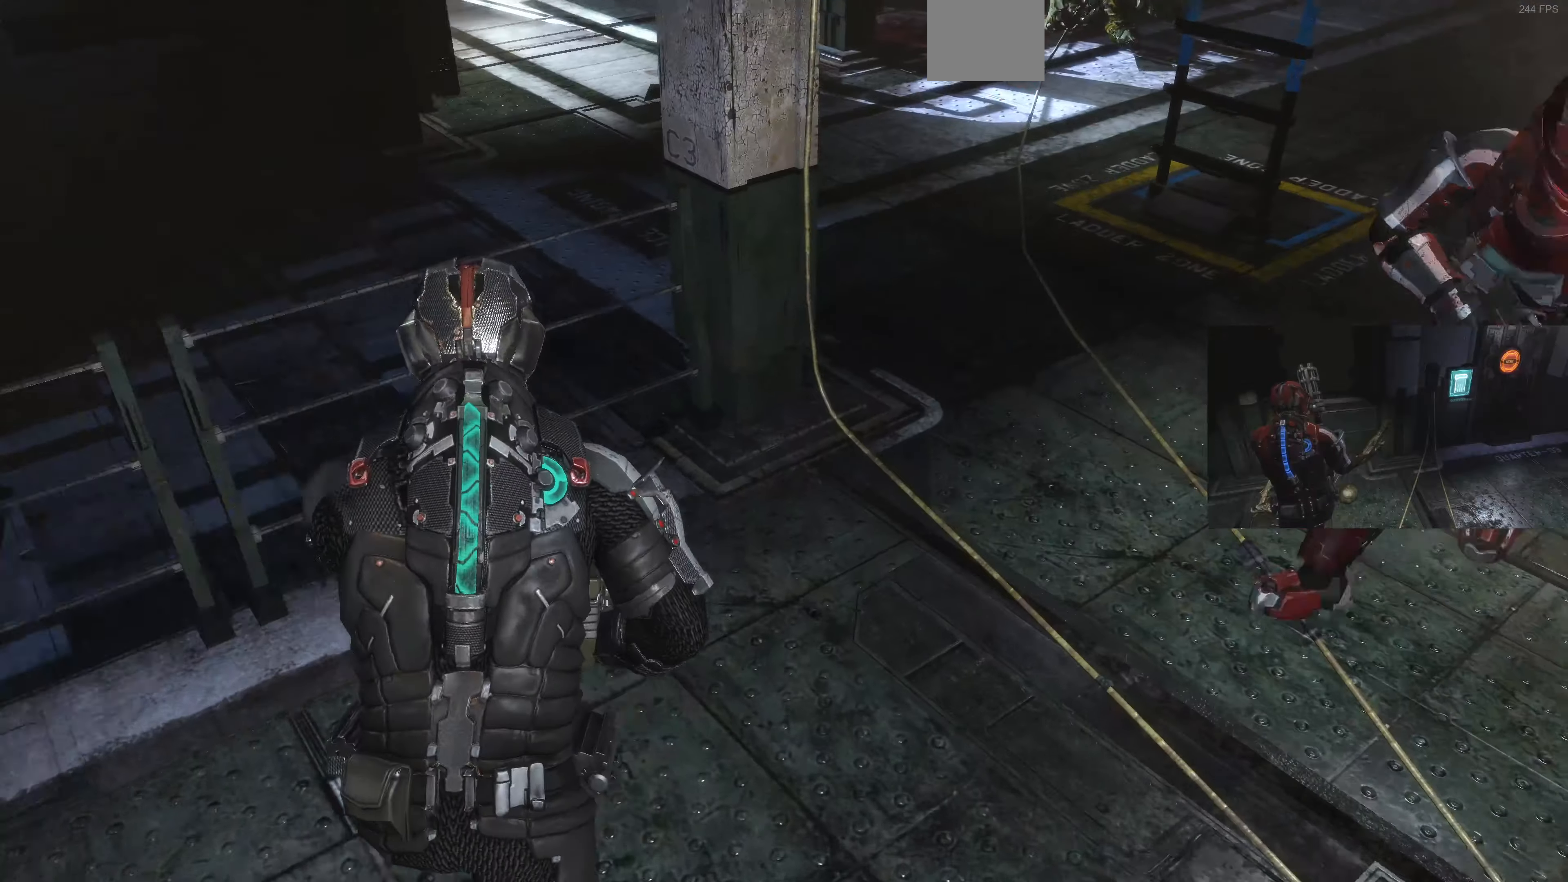
{"dt_ms": 500, "buttons": ["L1"], "left_stick": "up-right", "right_stick": "left", "events": [[166, "right_stick", "center"], [366, "right_stick", "left"]]}
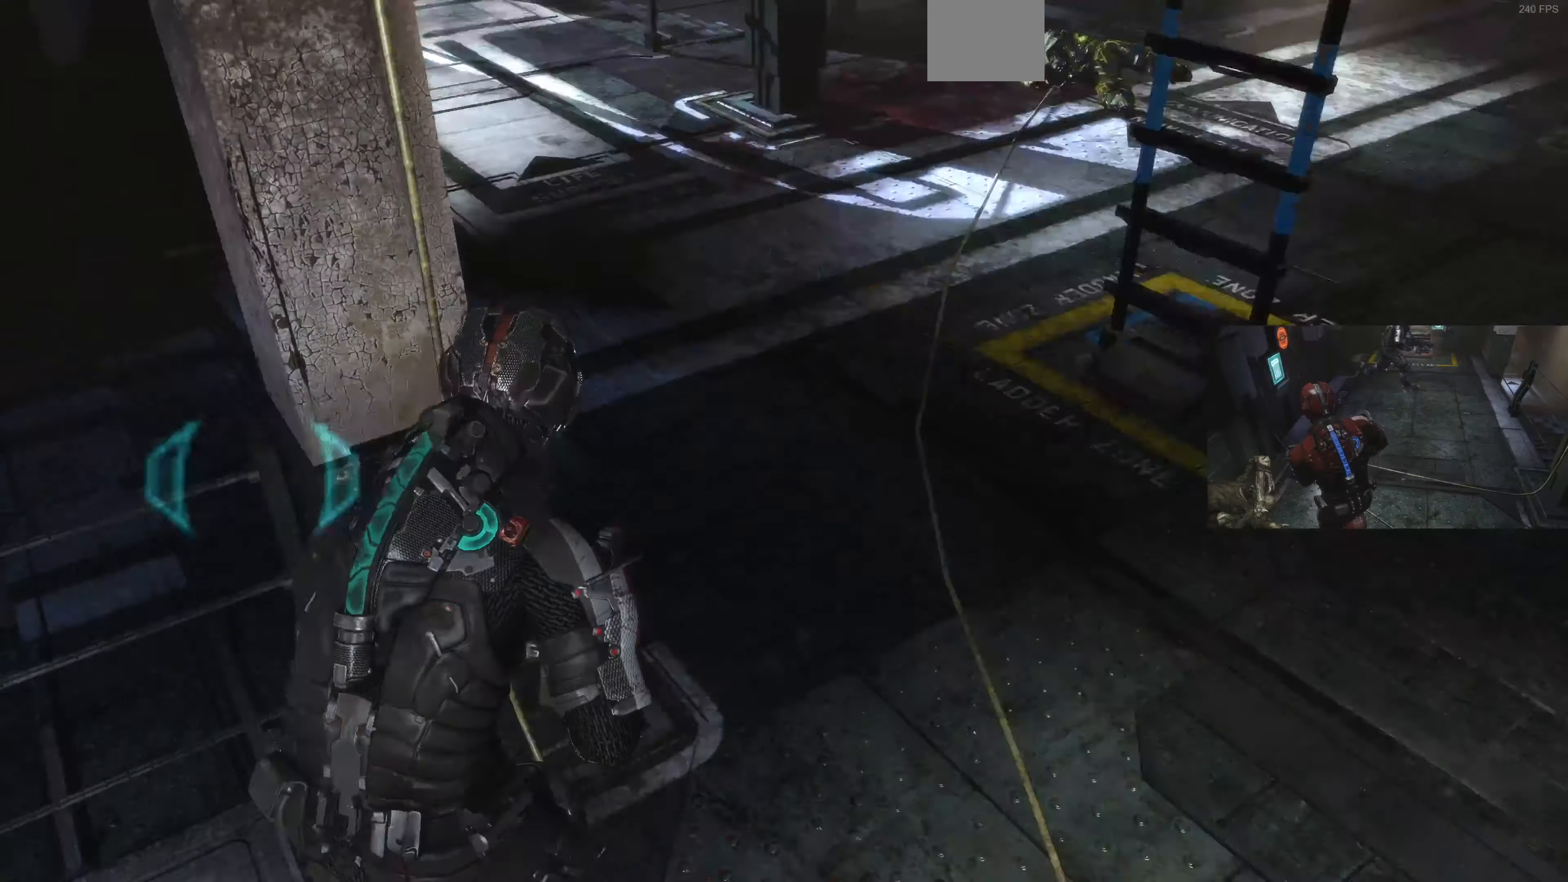
{"dt_ms": 500, "buttons": ["L1"], "left_stick": "right", "right_stick": "left", "events": [[200, "right_stick", "up-left"], [266, "left_stick", "right"], [333, "right_stick", "center"], [466, "right_stick", "left"]]}
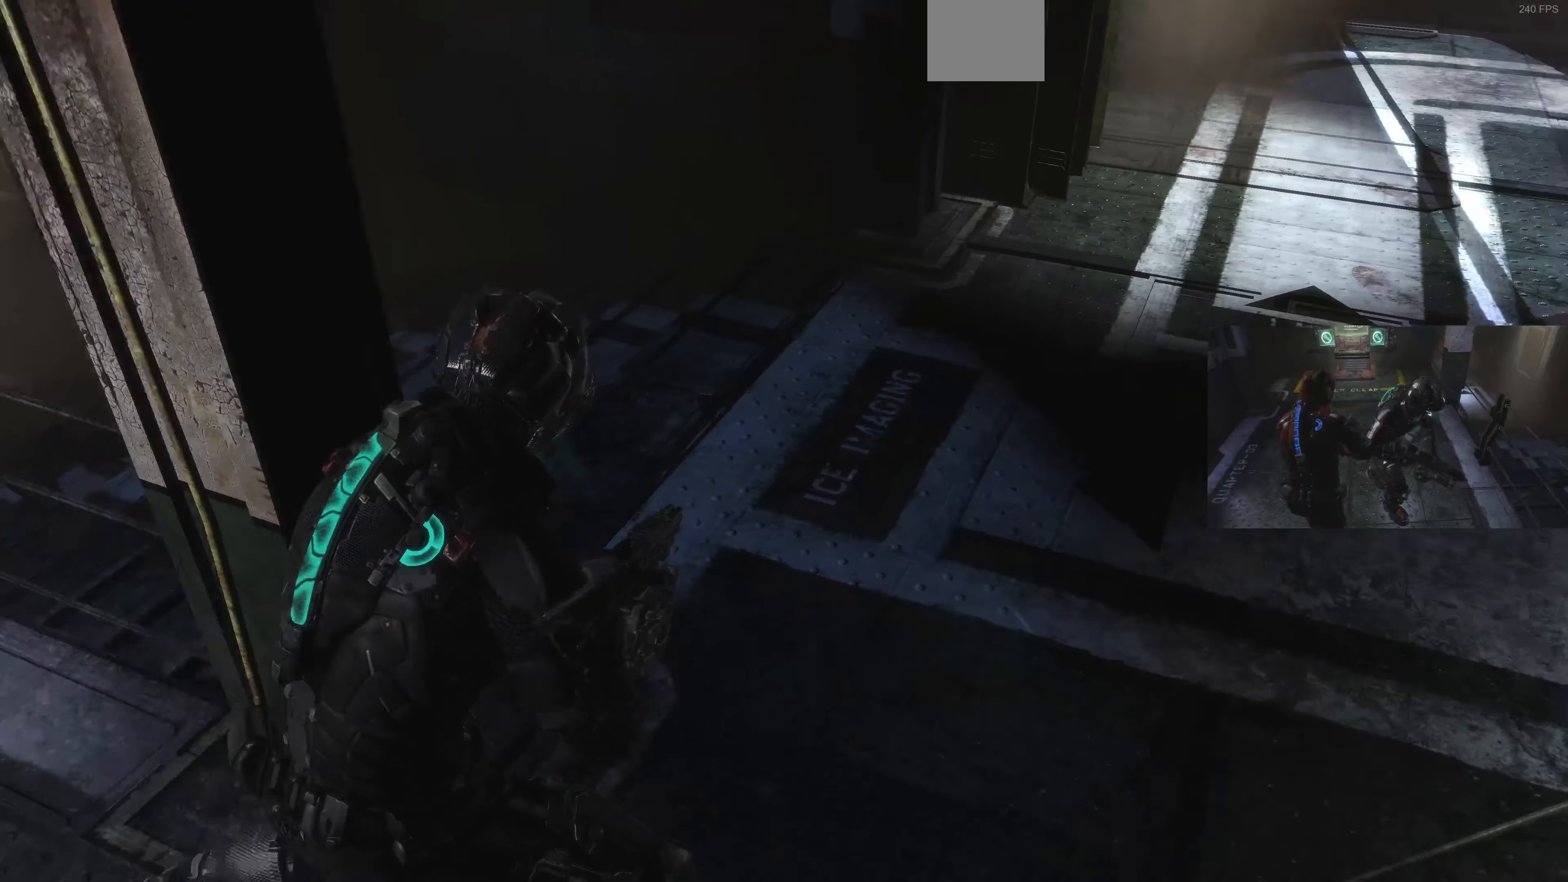
{"dt_ms": 500, "buttons": ["L1"], "left_stick": "up-right", "right_stick": "center", "events": [[66, "left_stick", "up-right"], [366, "right_stick", "center"]]}
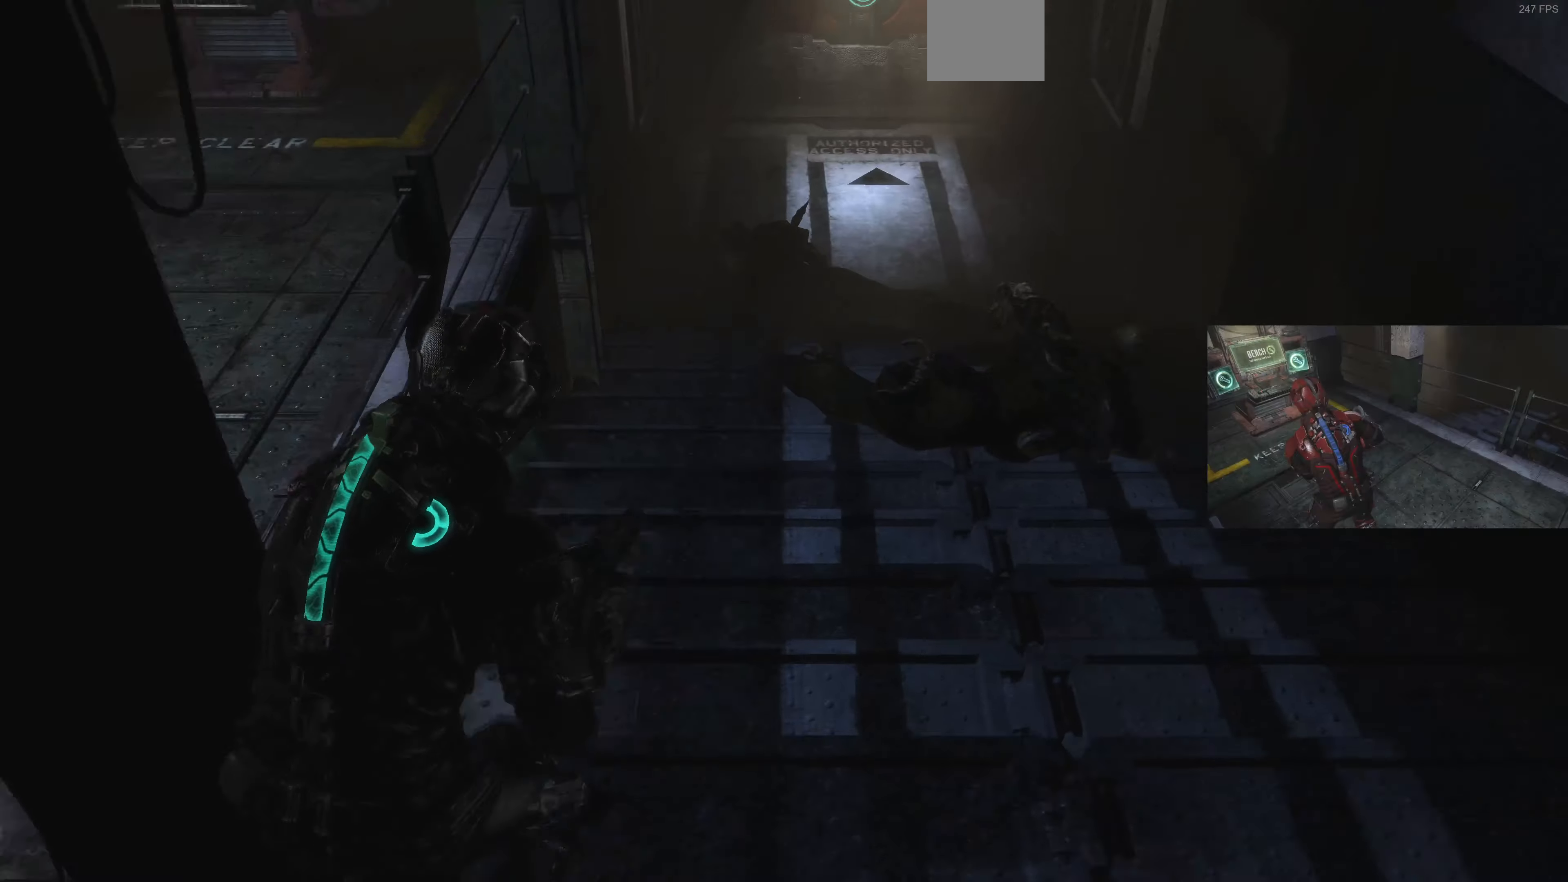
{"dt_ms": 500, "buttons": [], "left_stick": "up", "right_stick": "center", "events": [[200, "right_stick", "up-right"], [400, "right_stick", "center"], [500, "L1", "up"], [500, "left_stick", "up"]]}
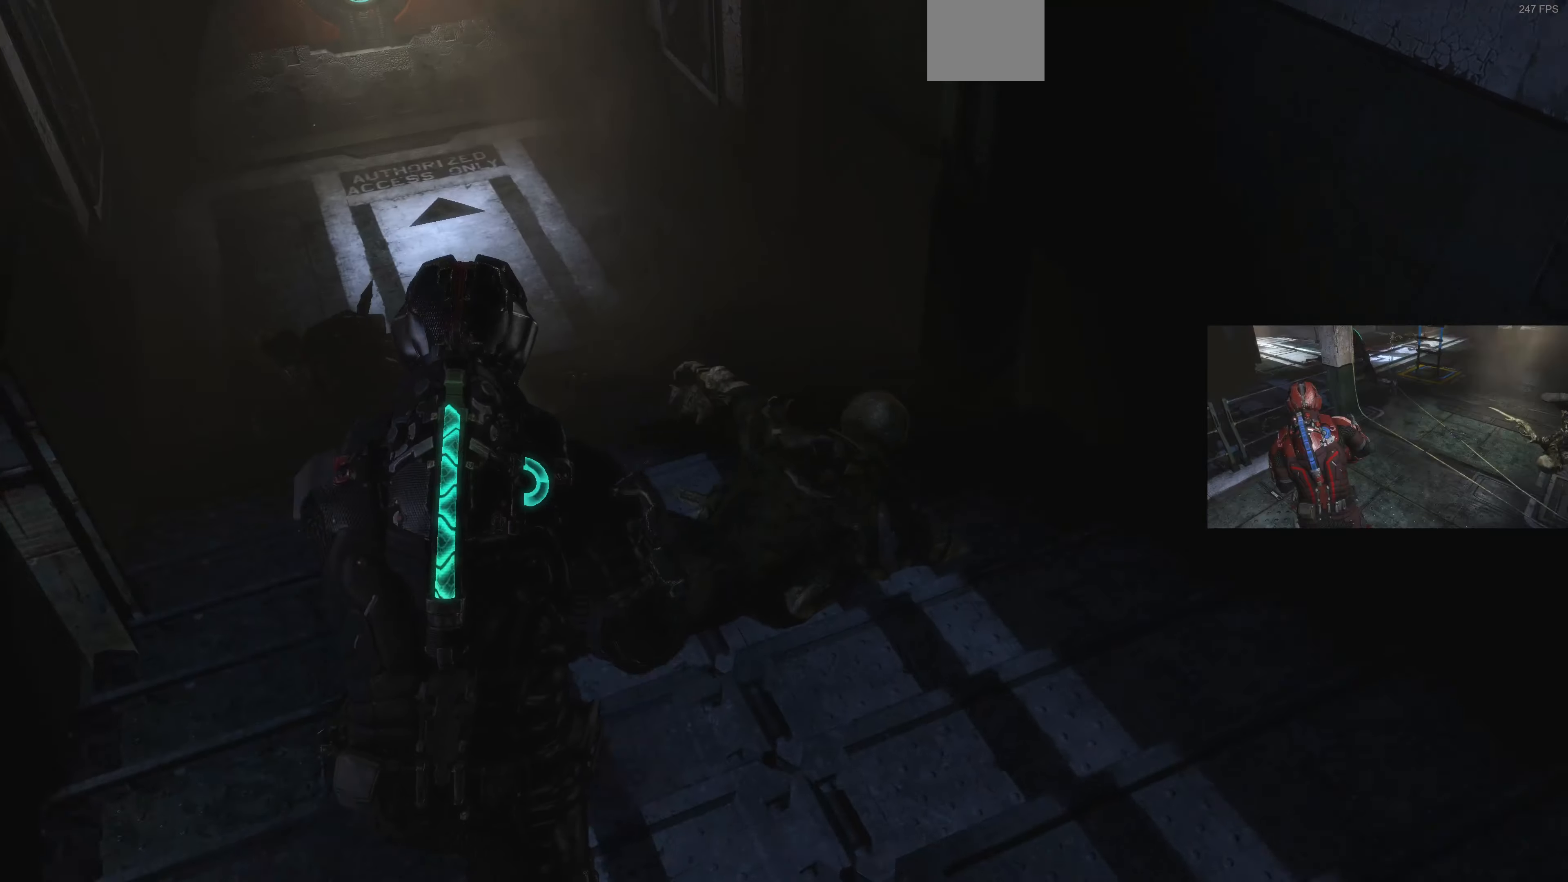
{"dt_ms": 500, "buttons": [], "left_stick": "up-left", "right_stick": "left", "events": [[100, "R1", "down"], [133, "right_stick", "left"], [200, "right_stick", "center"], [233, "R1", "up"], [266, "right_stick", "left"], [300, "left_stick", "up-left"]]}
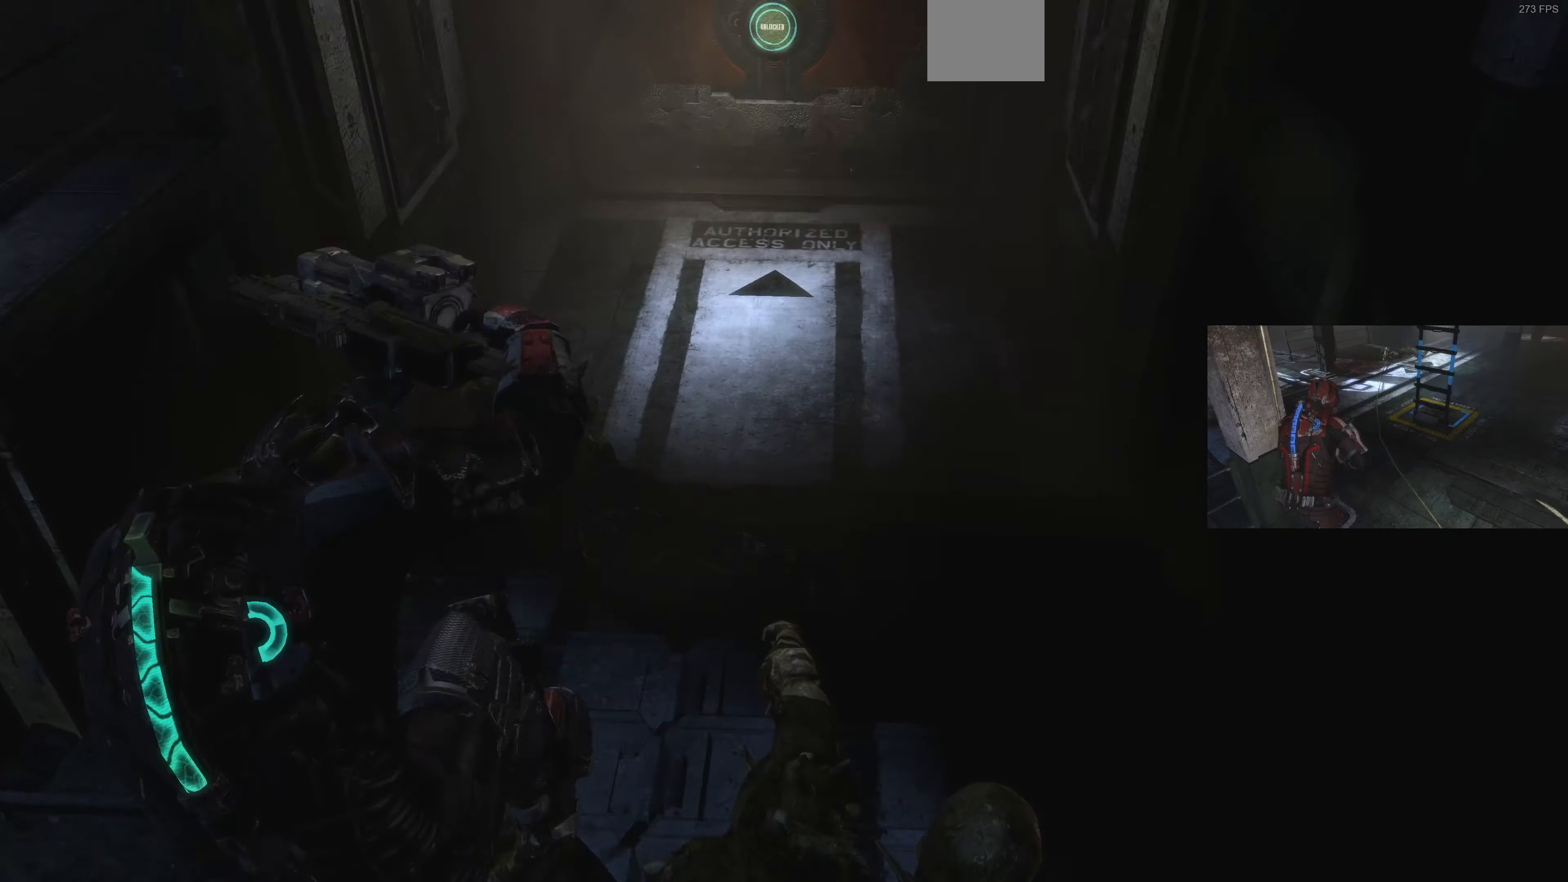
{"dt_ms": 500, "buttons": ["L1"], "left_stick": "up", "right_stick": "left", "events": [[66, "right_stick", "center"], [233, "L1", "down"], [366, "left_stick", "up"], [500, "right_stick", "left"]]}
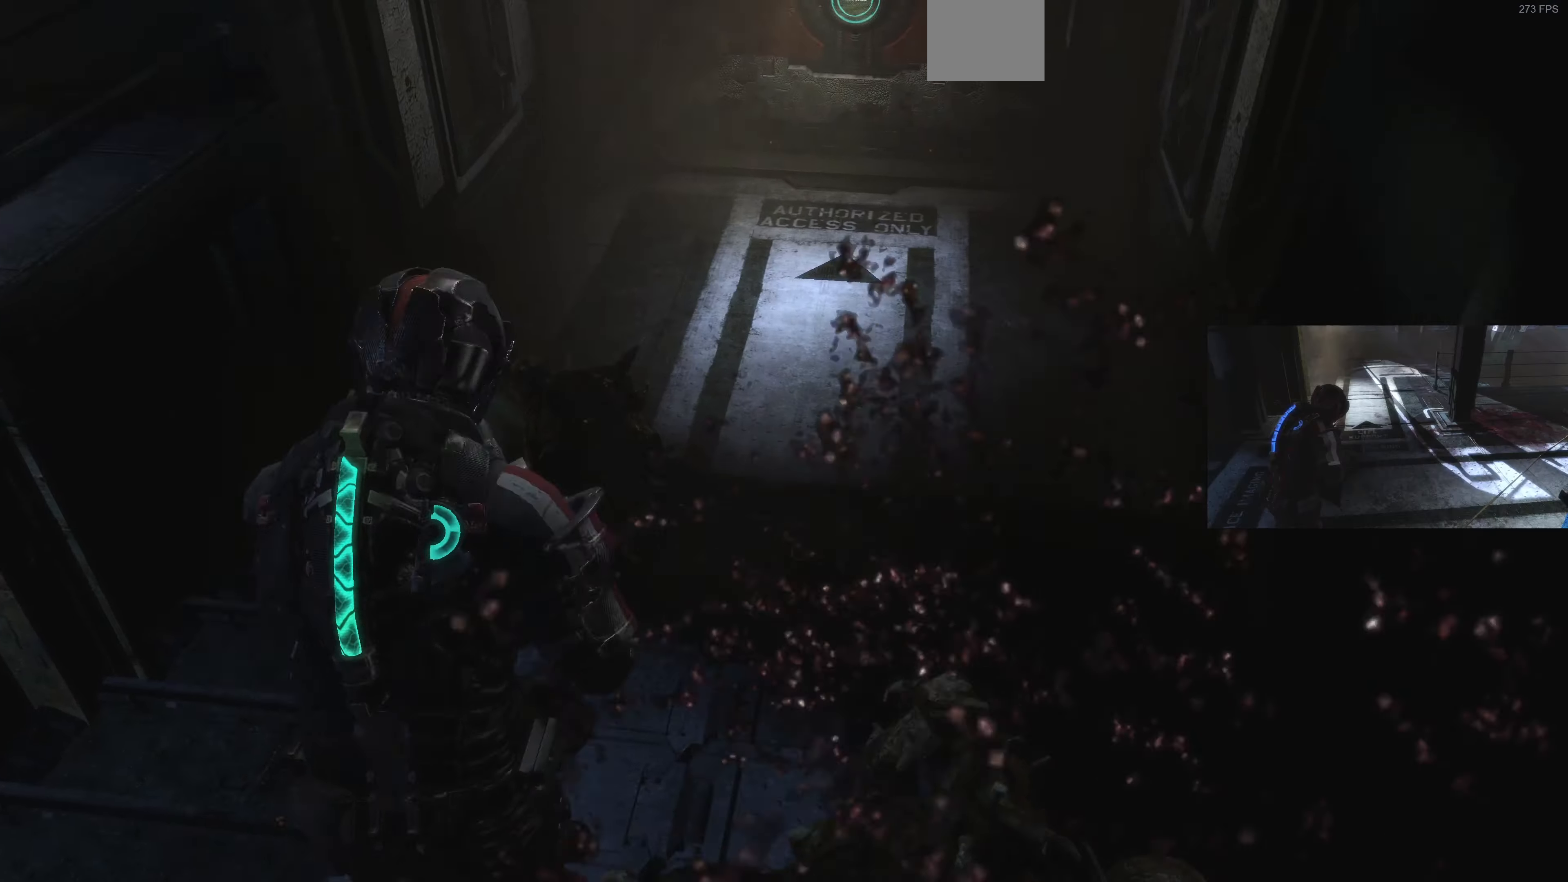
{"dt_ms": 500, "buttons": [], "left_stick": "up", "right_stick": "down-left", "events": [[133, "right_stick", "center"], [300, "R1", "down"], [300, "right_stick", "left"], [334, "L1", "up"], [467, "R1", "up"], [467, "right_stick", "down-left"]]}
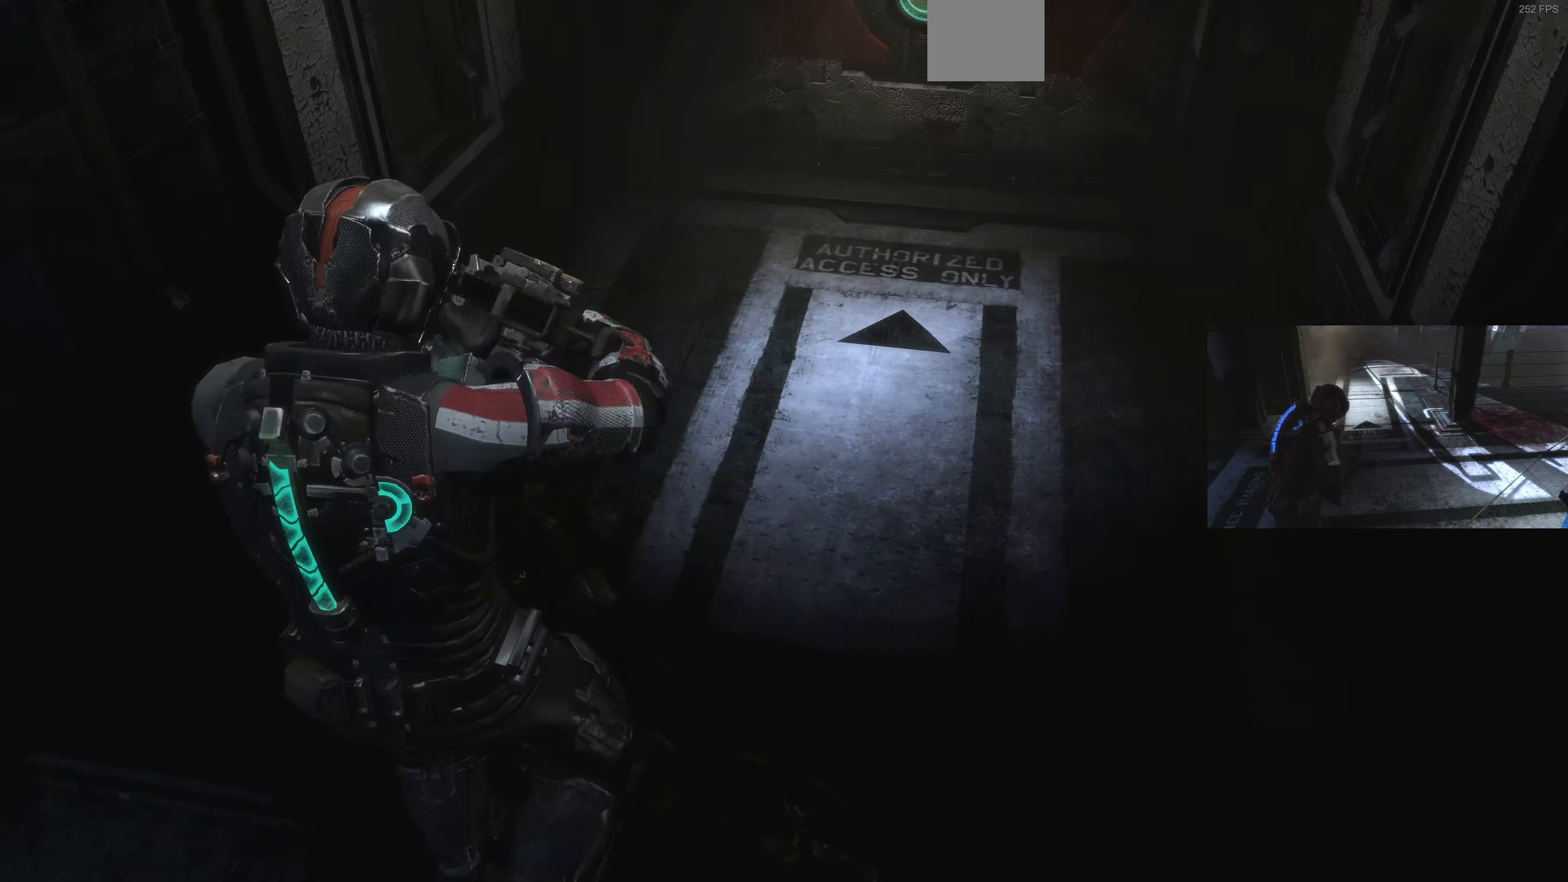
{"dt_ms": 500, "buttons": [], "left_stick": "down-left", "right_stick": "left", "events": [[234, "left_stick", "down-right"], [334, "left_stick", "down"], [334, "right_stick", "left"], [434, "left_stick", "down-left"]]}
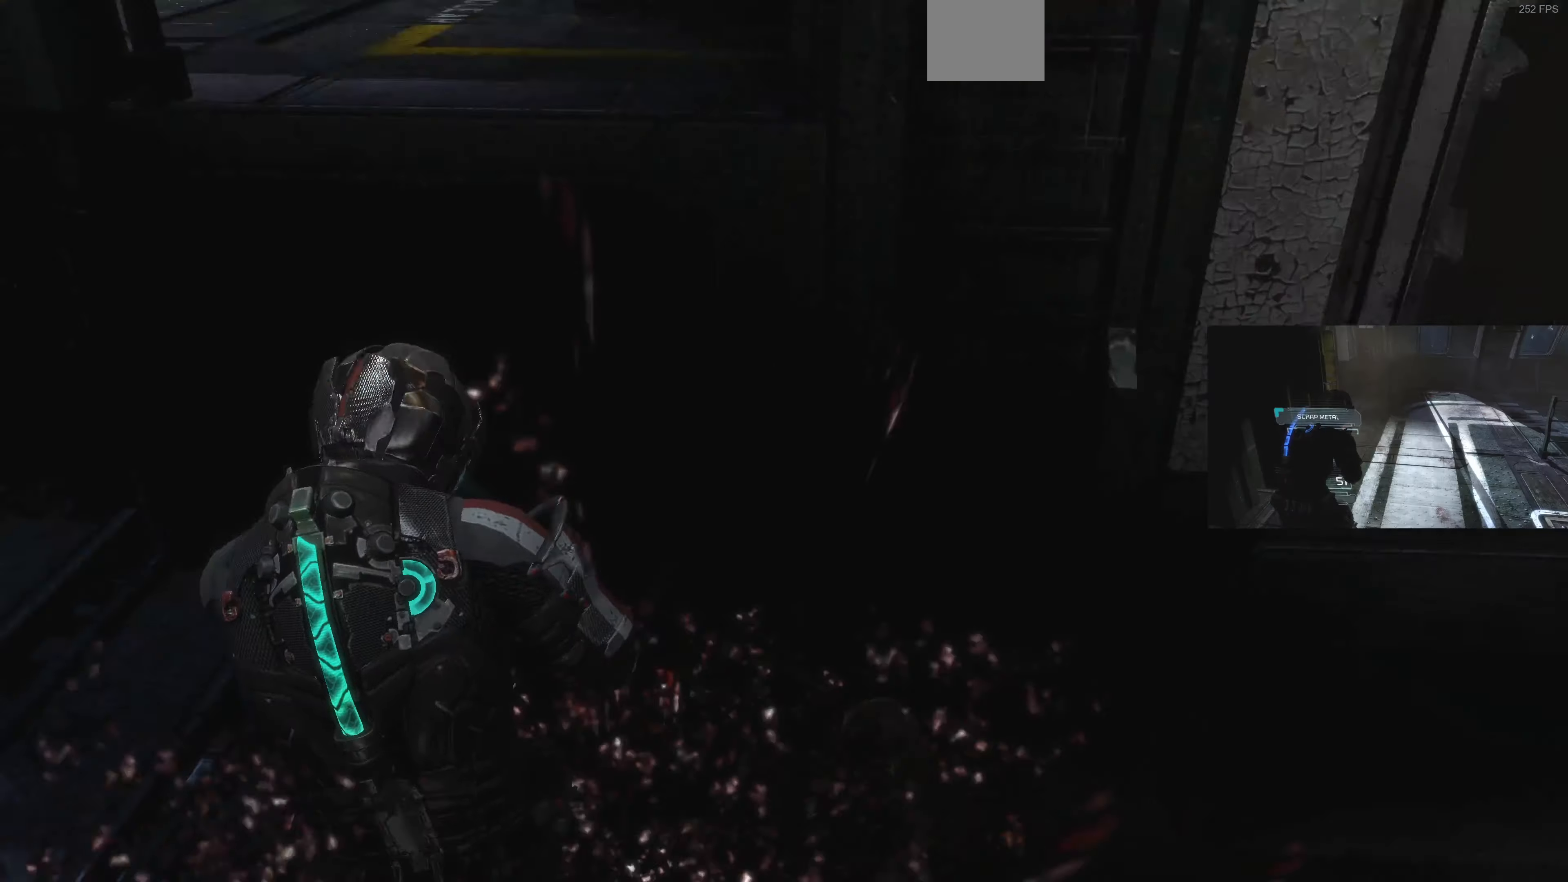
{"dt_ms": 500, "buttons": ["L1"], "left_stick": "up-left", "right_stick": "center", "events": [[167, "left_stick", "up-left"], [200, "L1", "down"], [434, "right_stick", "center"]]}
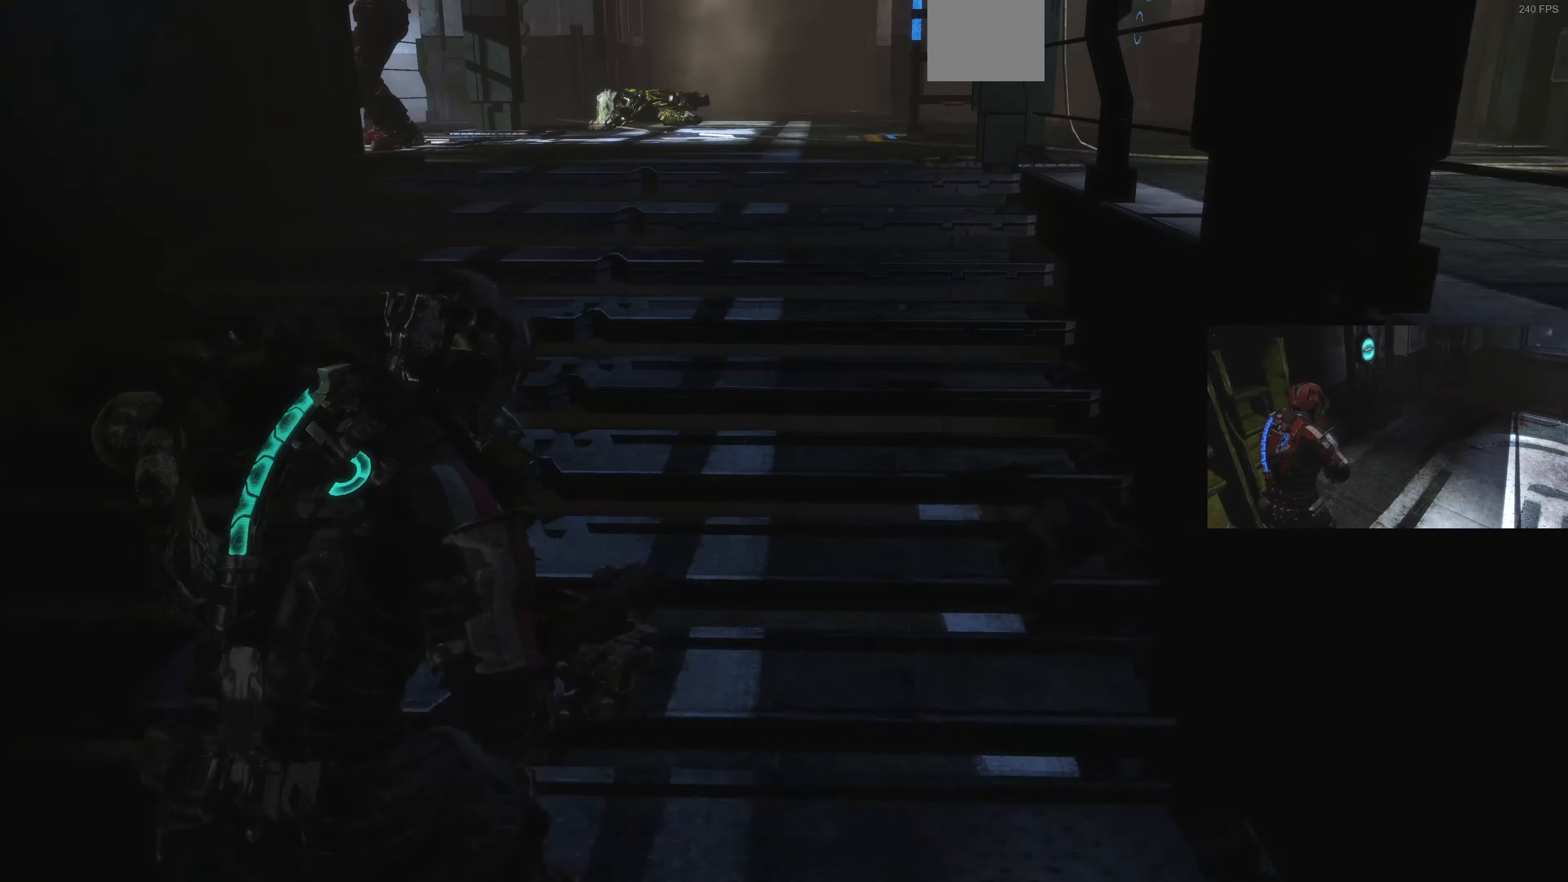
{"dt_ms": 500, "buttons": ["L1"], "left_stick": "up-left", "right_stick": "center", "events": [[134, "right_stick", "right"], [434, "right_stick", "center"]]}
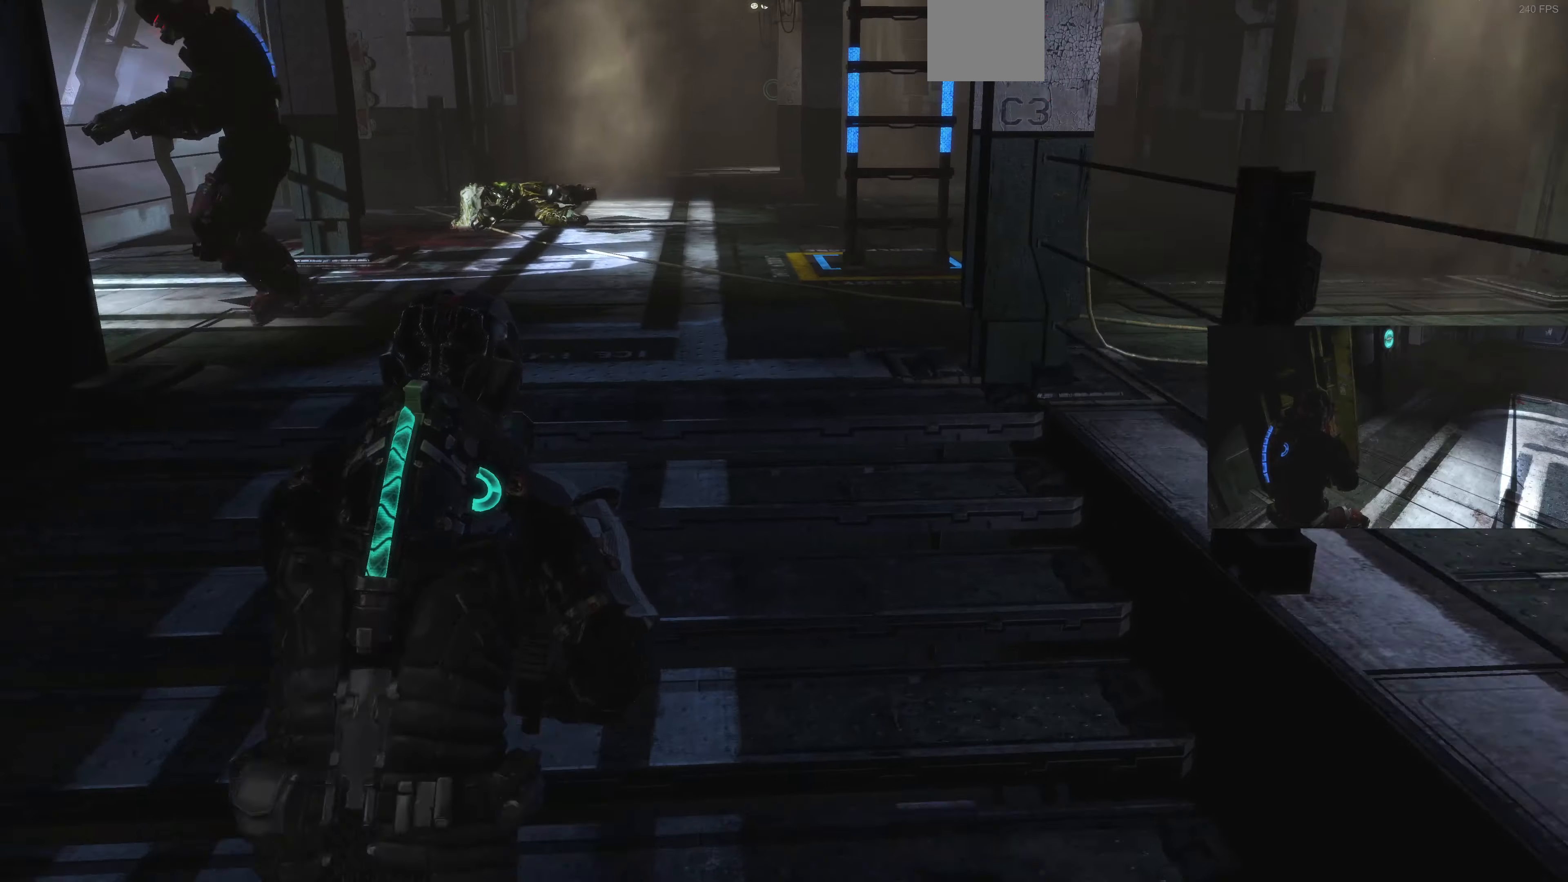
{"dt_ms": 500, "buttons": ["L1"], "left_stick": "up-left", "right_stick": "center", "events": [[167, "right_stick", "right"], [500, "right_stick", "center"]]}
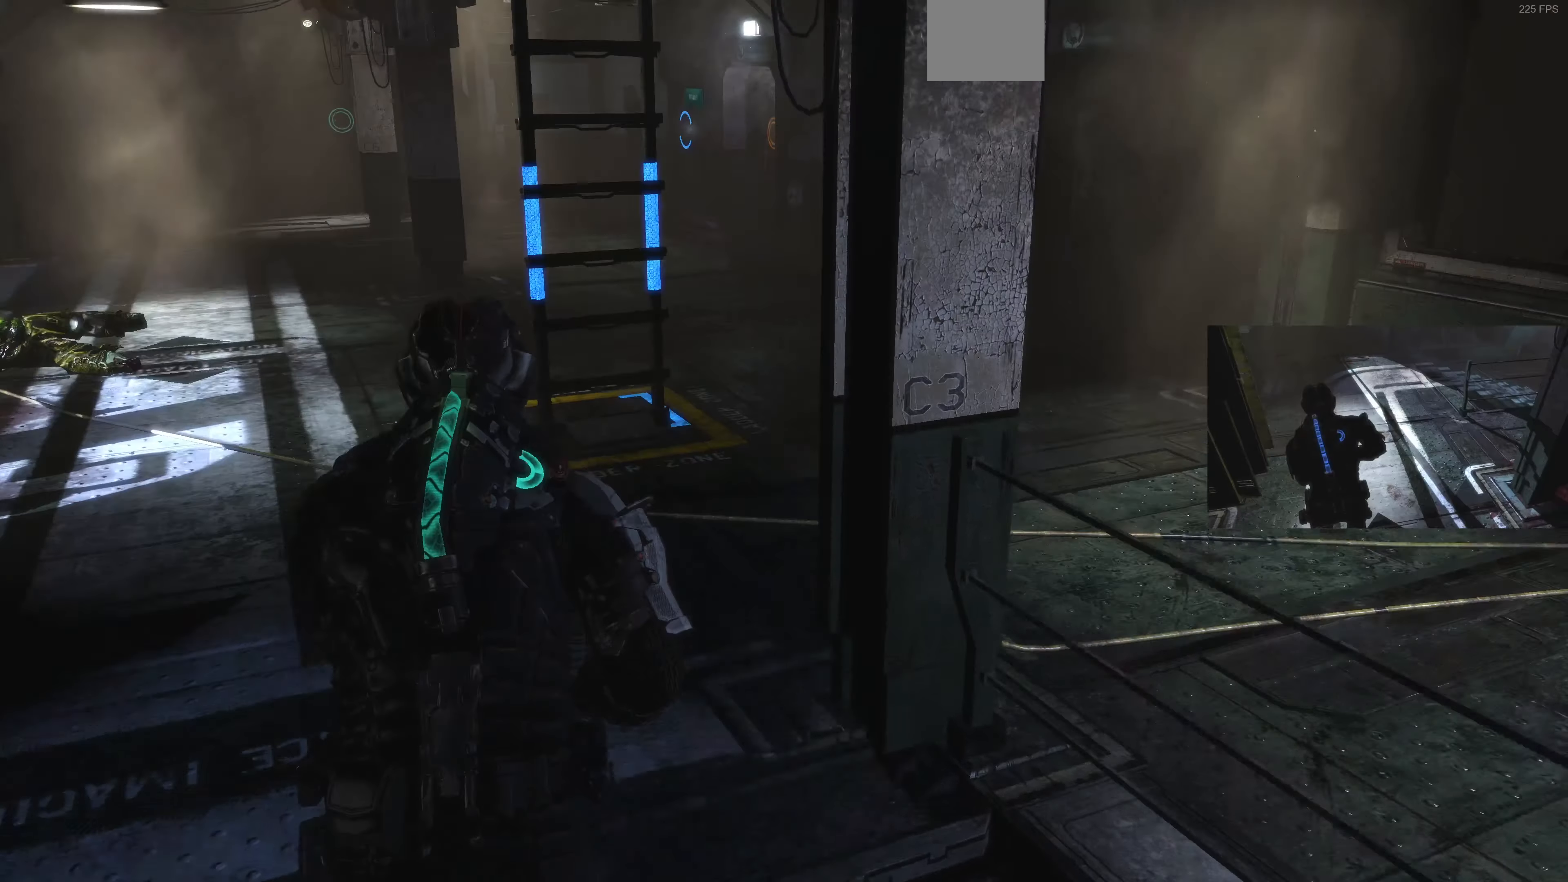
{"dt_ms": 500, "buttons": ["L1"], "left_stick": "up-left", "right_stick": "right", "events": [[100, "right_stick", "right"]]}
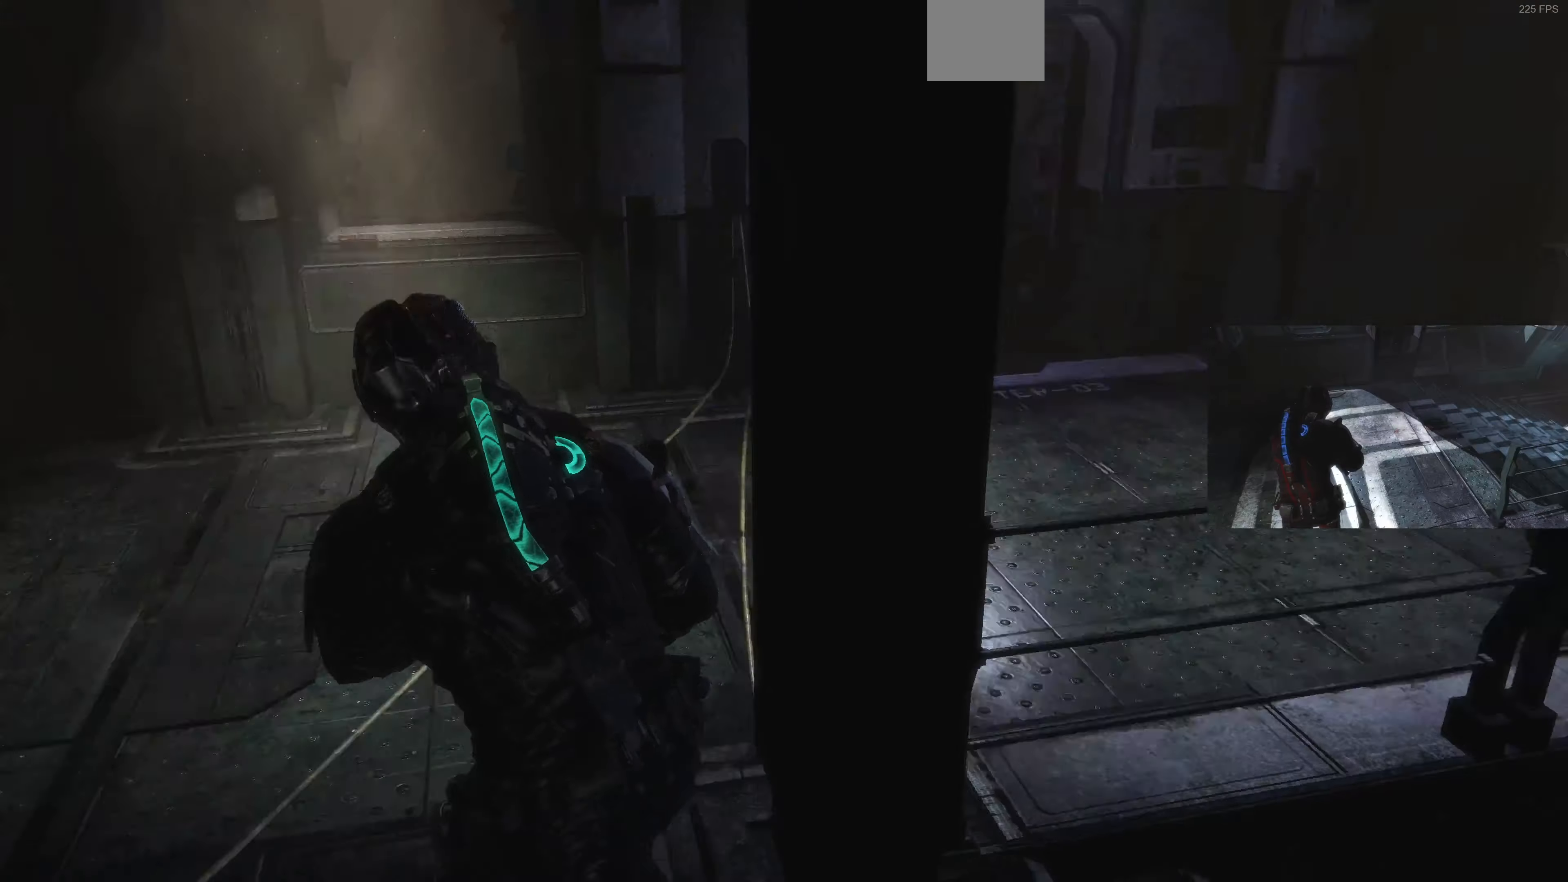
{"dt_ms": 500, "buttons": ["L1"], "left_stick": "up-left", "right_stick": "right", "events": [[267, "right_stick", "center"], [400, "right_stick", "right"]]}
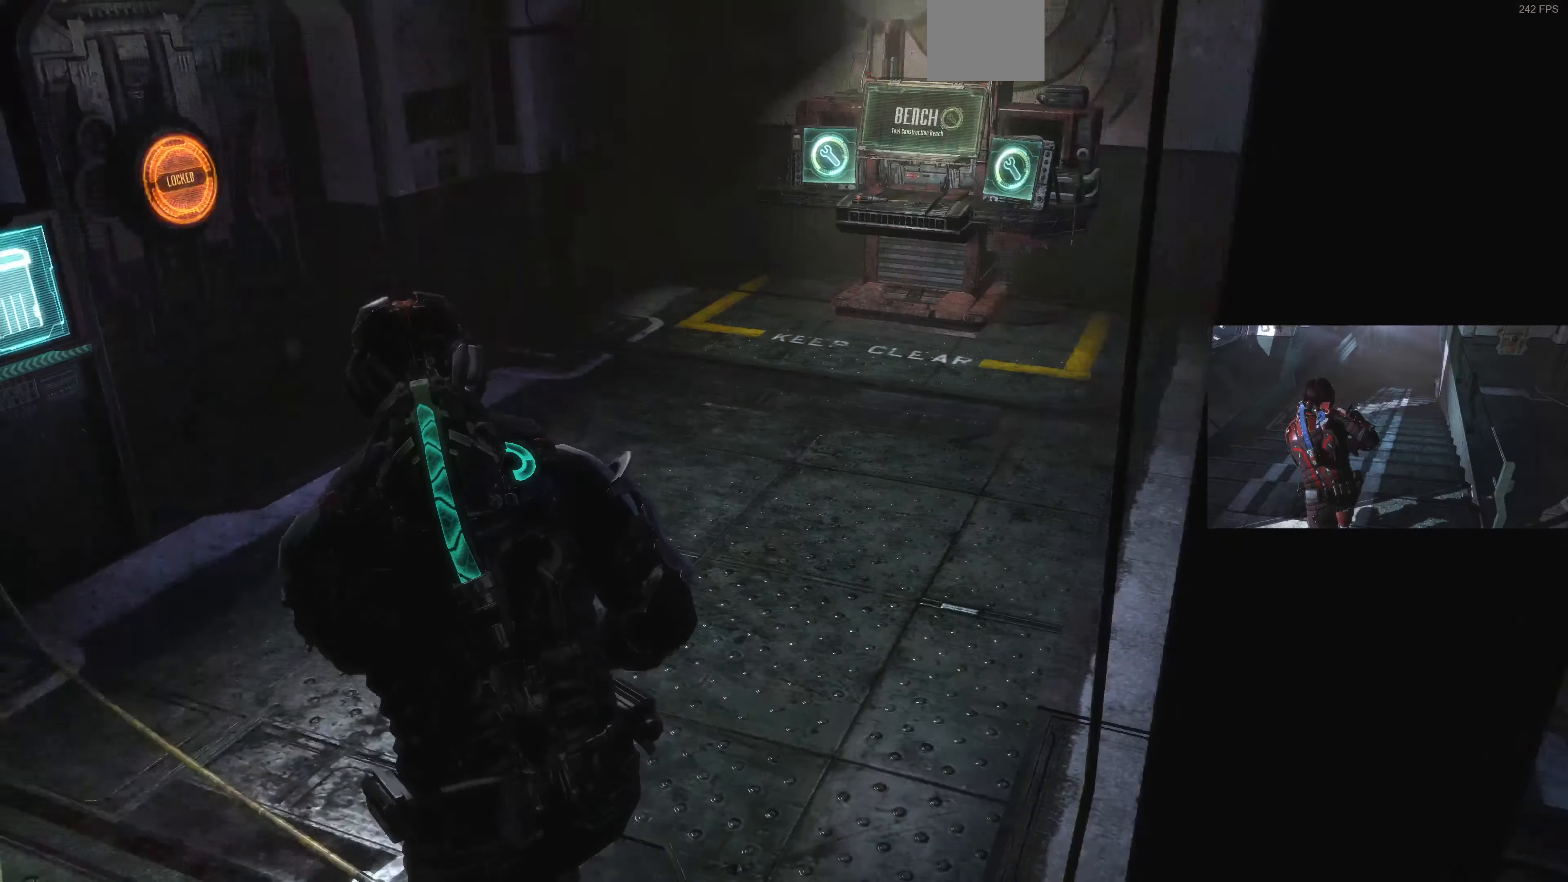
{"dt_ms": 500, "buttons": ["L1"], "left_stick": "up-left", "right_stick": "center", "events": [[167, "right_stick", "center"]]}
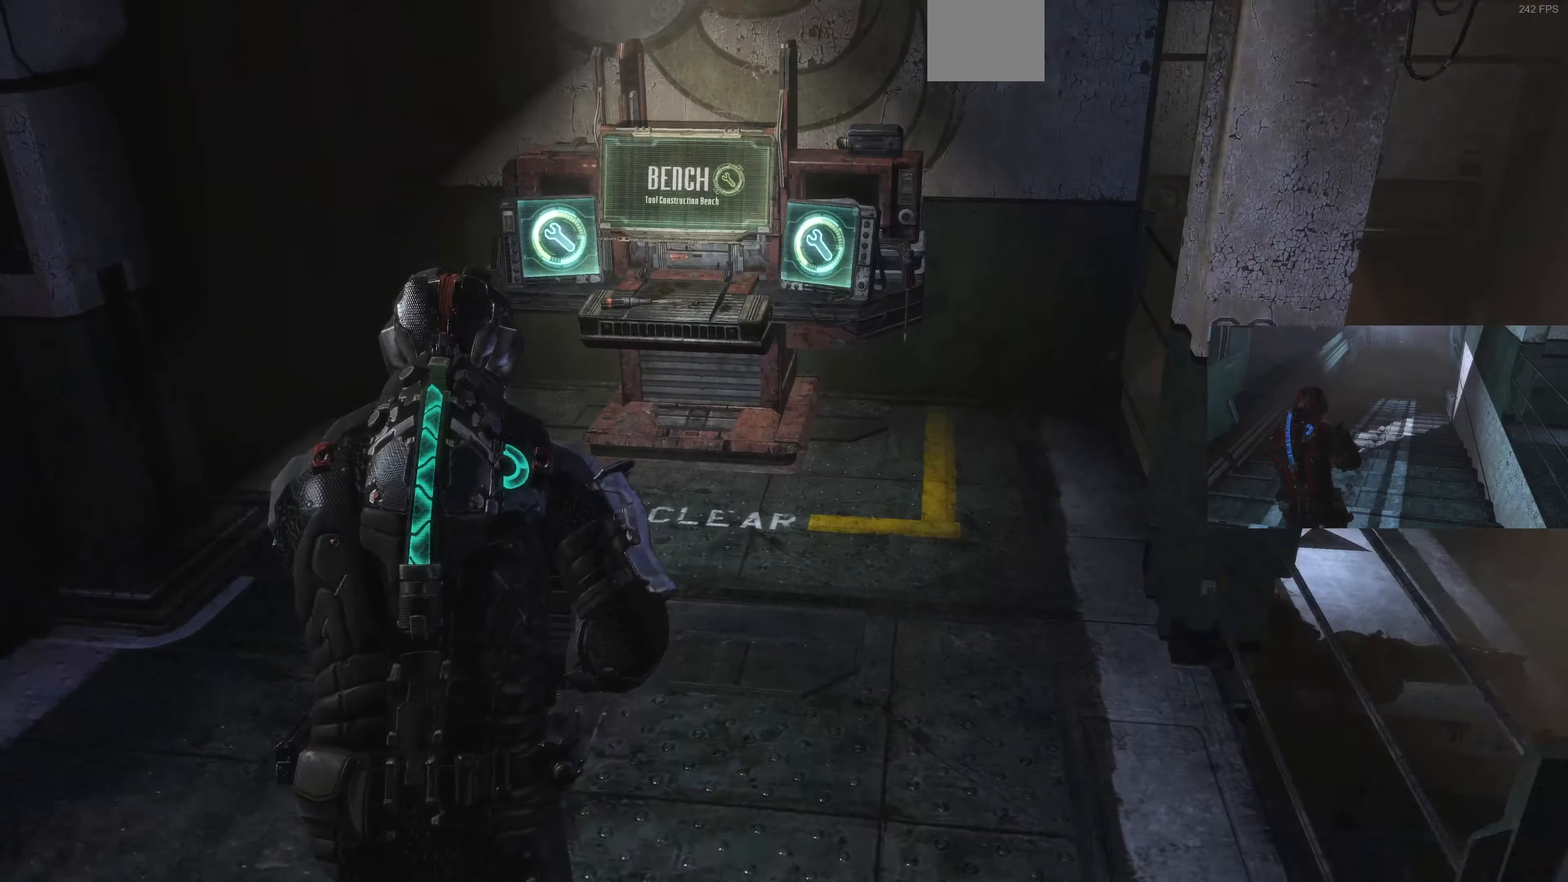
{"dt_ms": 500, "buttons": [], "left_stick": "up-left", "right_stick": "center", "events": [[200, "L1", "up"]]}
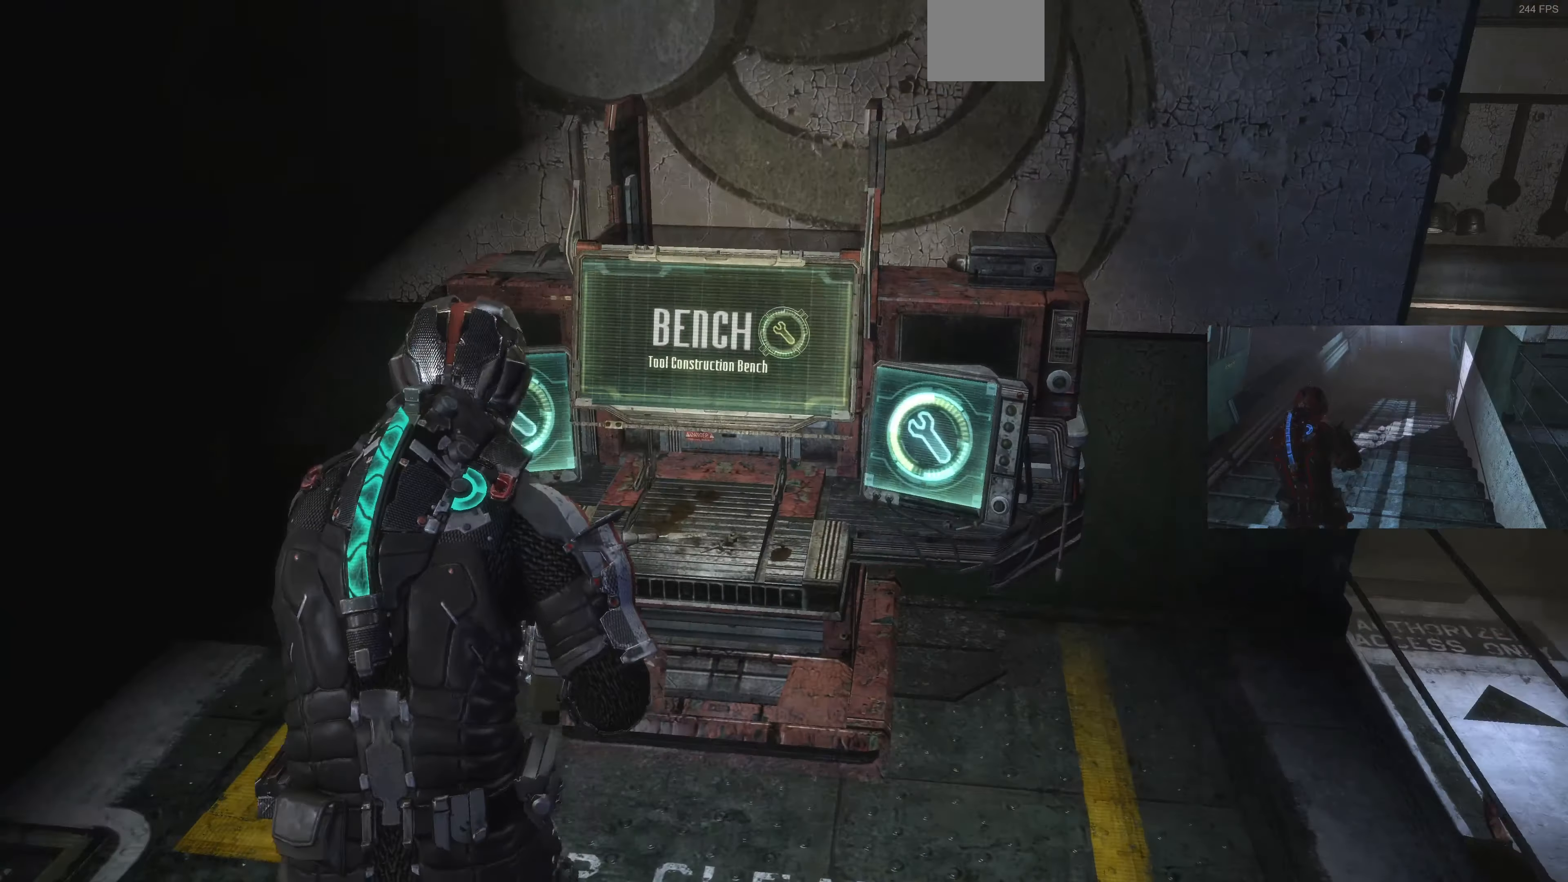
{"dt_ms": 500, "buttons": [], "left_stick": "center", "right_stick": "center", "events": [[34, "left_stick", "center"], [67, "CROSS", "down"], [234, "CROSS", "up"]]}